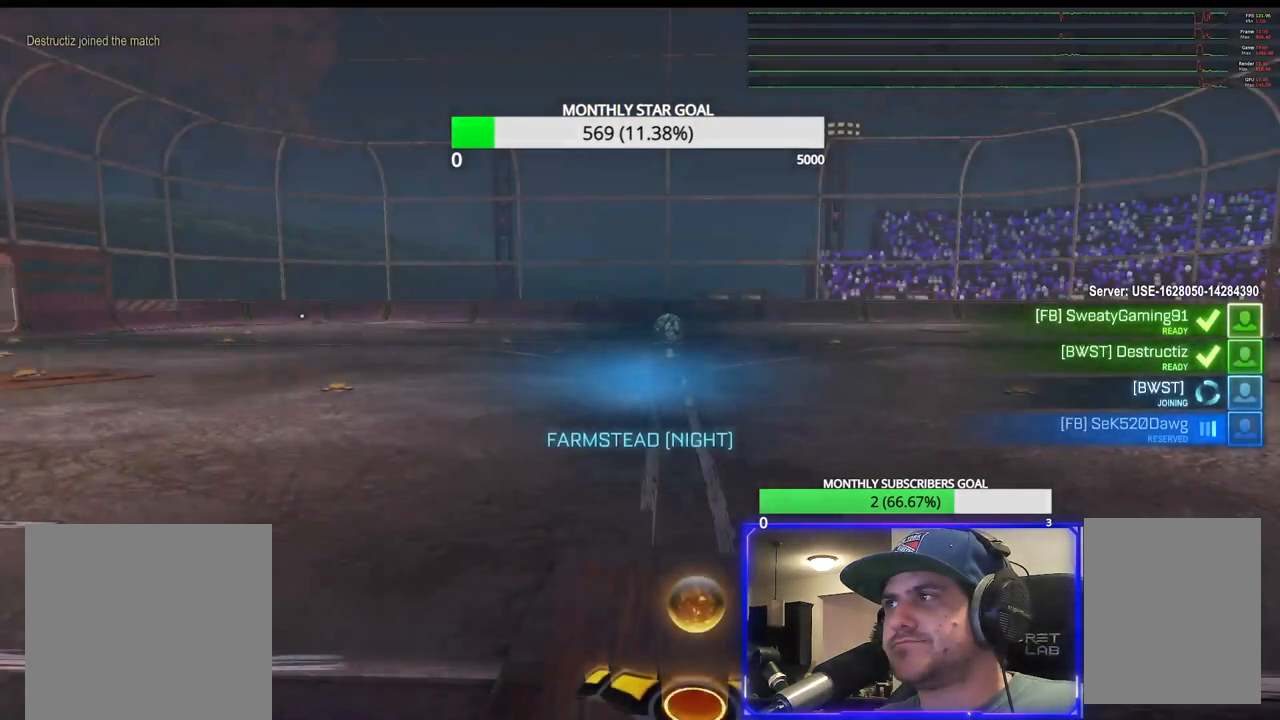
Gameplay with a controller (PlayStation layout); each line is a JSON object with the inputs held at the frame after it. "events" lists button and stick changes between this image and that frame as [ms after this image, input, new state], when the widget could be followed in between.
{"buttons": [], "left_stick": "center", "right_stick": "center", "events": [[50, "SELECT", "down"], [417, "SELECT", "up"]]}
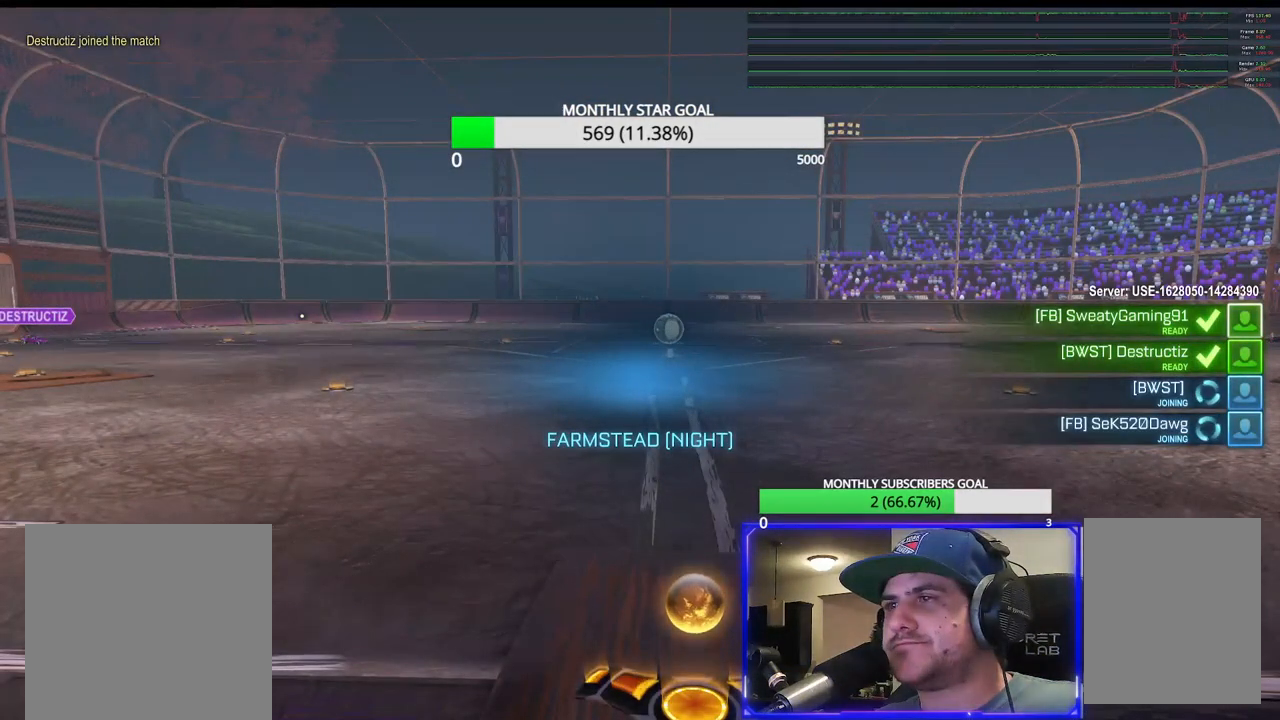
{"buttons": [], "left_stick": "center", "right_stick": "center", "events": []}
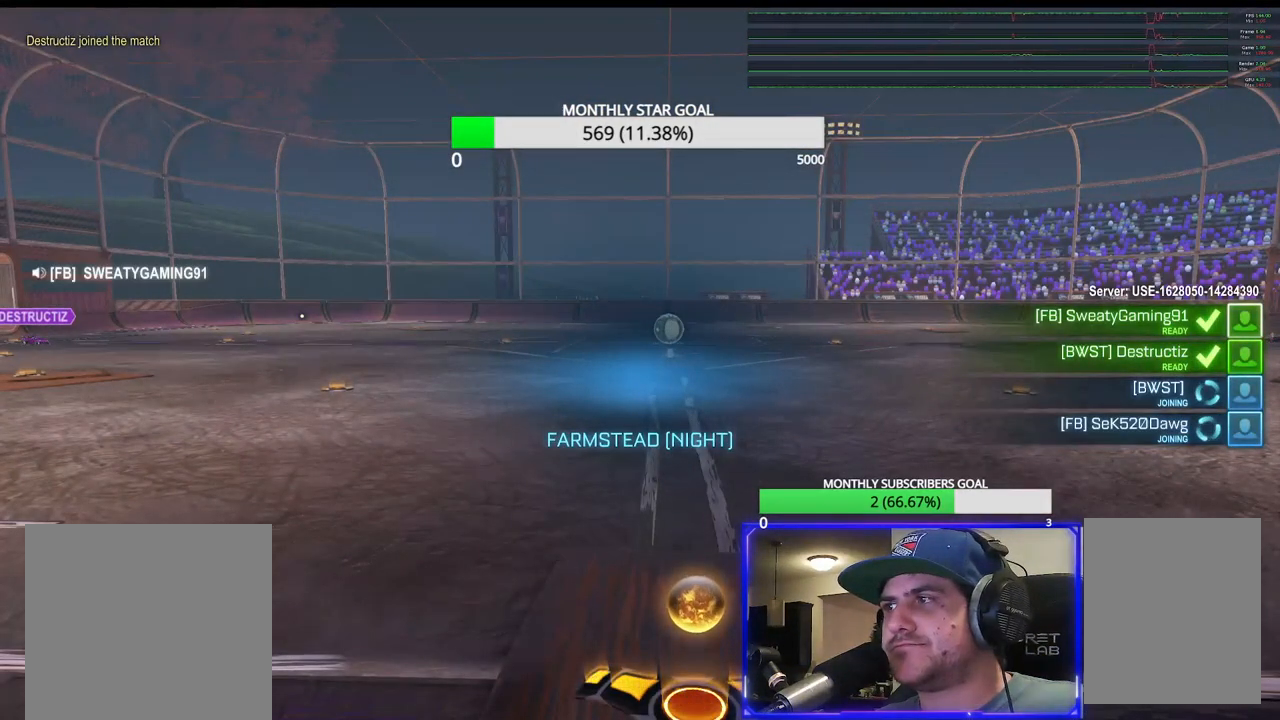
{"buttons": [], "left_stick": "center", "right_stick": "center", "events": []}
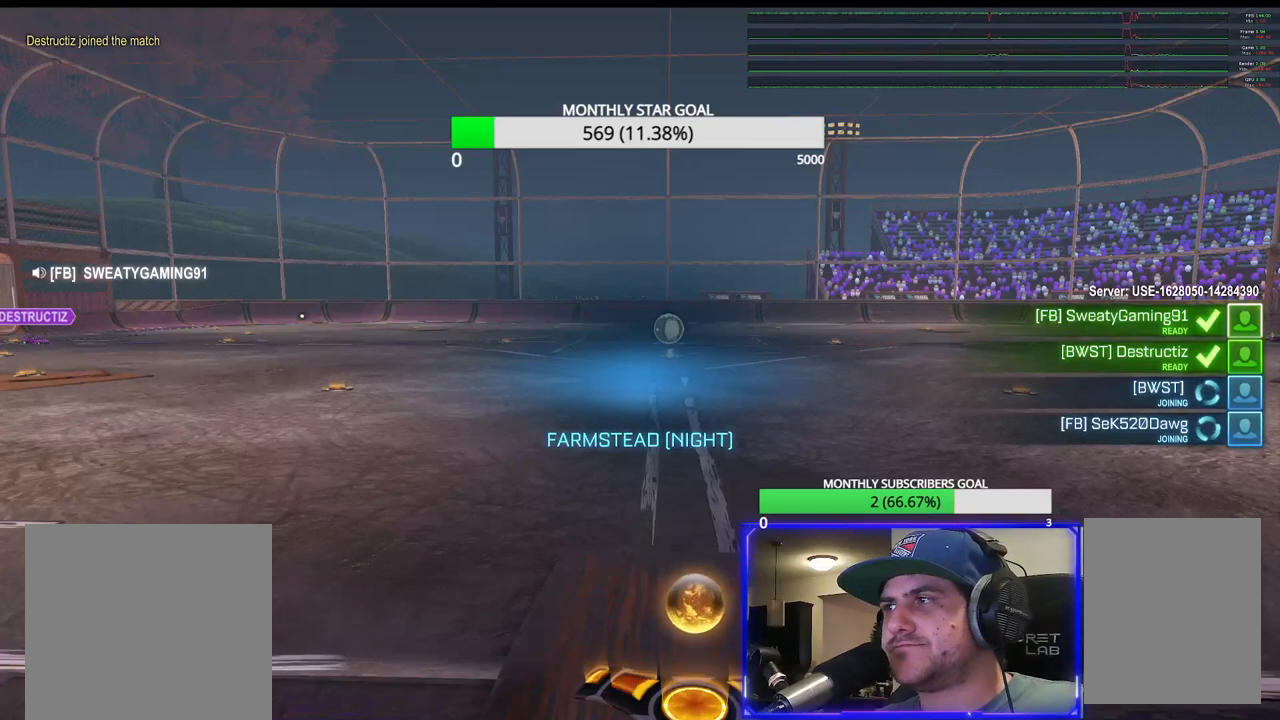
{"buttons": [], "left_stick": "center", "right_stick": "center", "events": []}
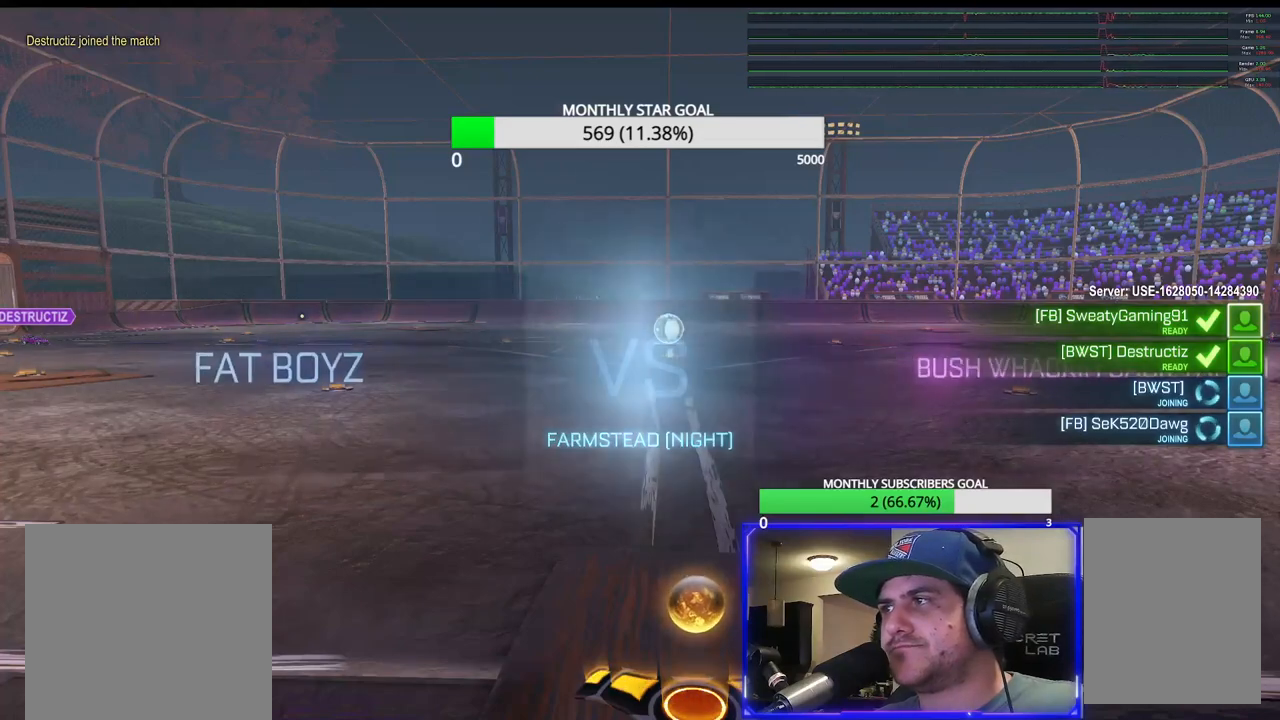
{"buttons": [], "left_stick": "center", "right_stick": "center", "events": []}
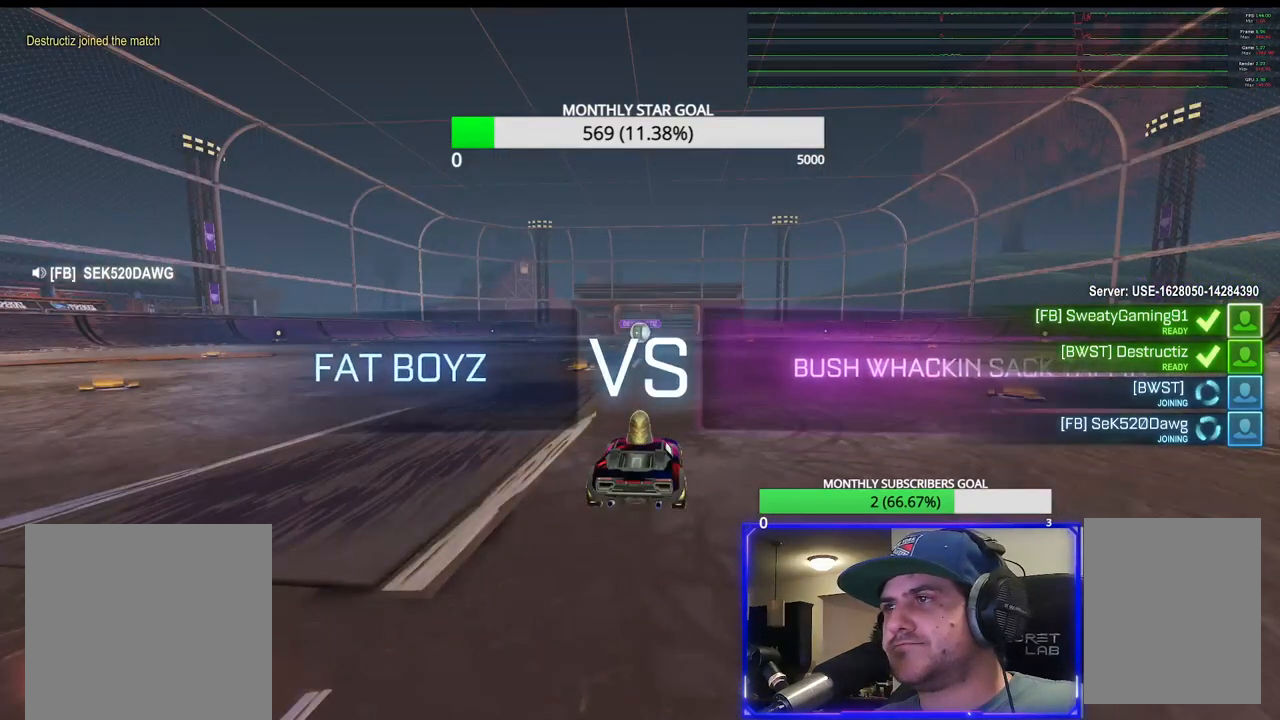
{"buttons": [], "left_stick": "center", "right_stick": "center", "events": []}
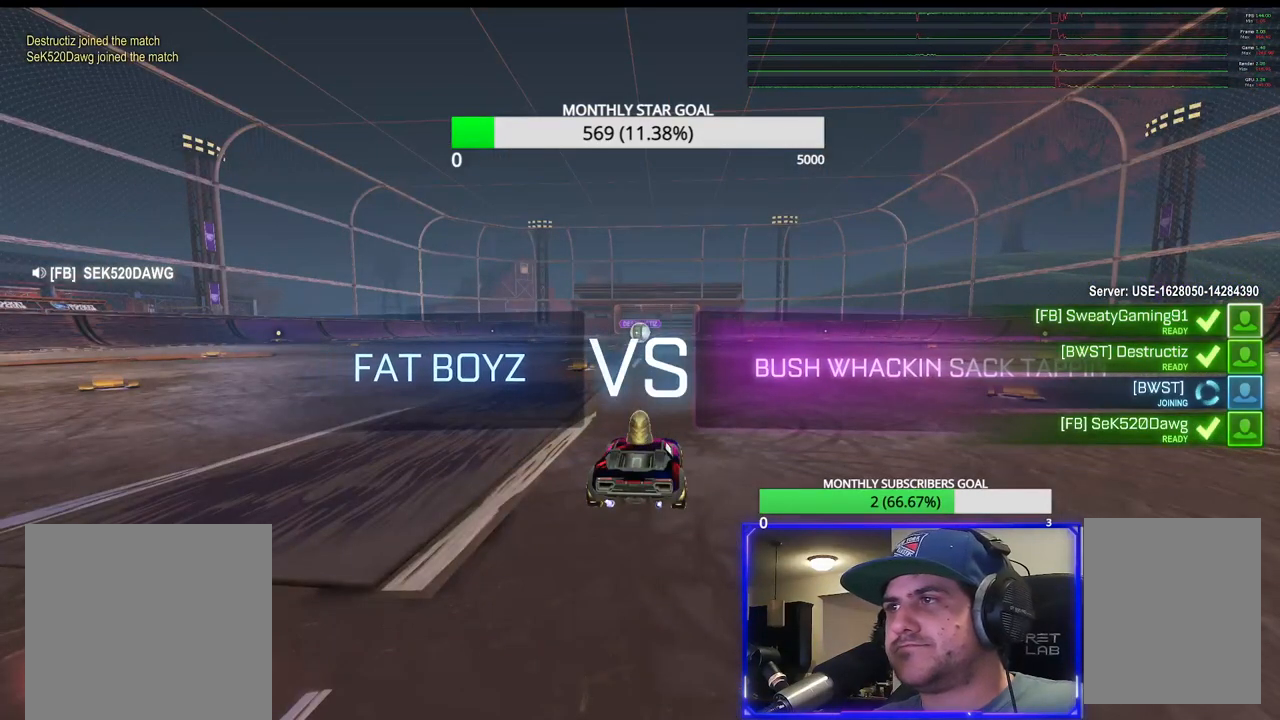
{"buttons": [], "left_stick": "center", "right_stick": "center", "events": []}
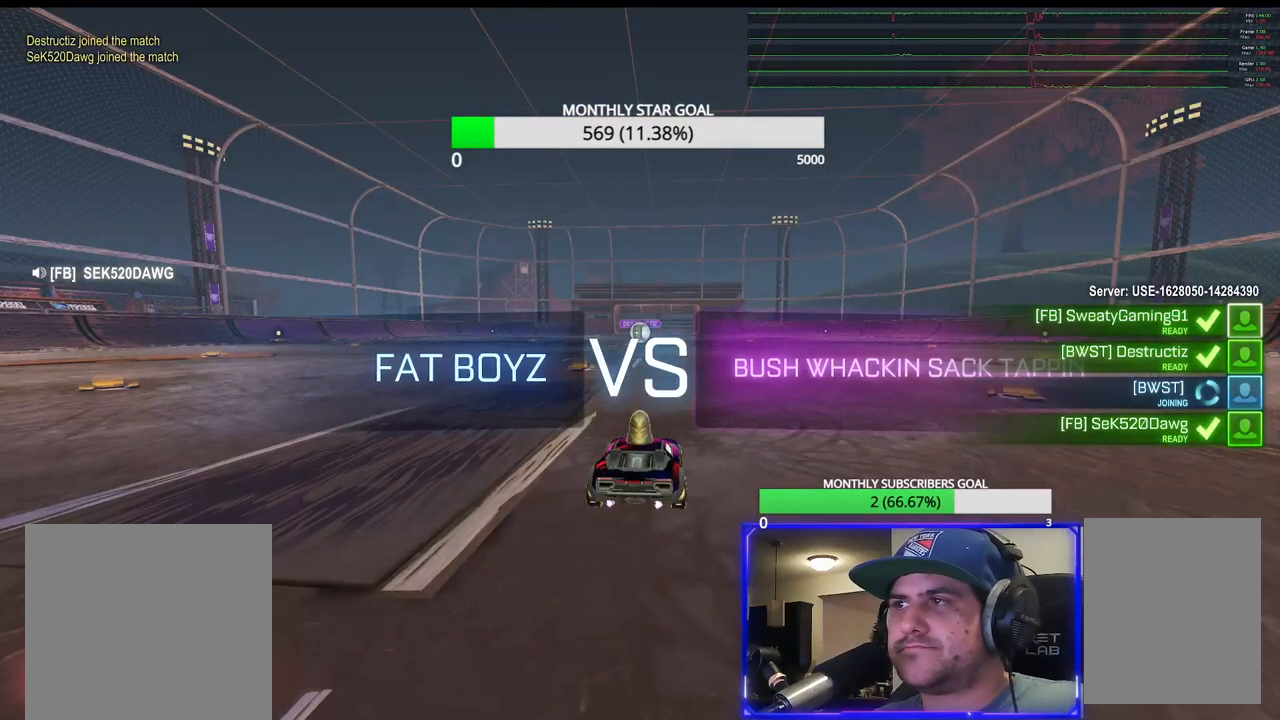
{"buttons": [], "left_stick": "center", "right_stick": "center", "events": []}
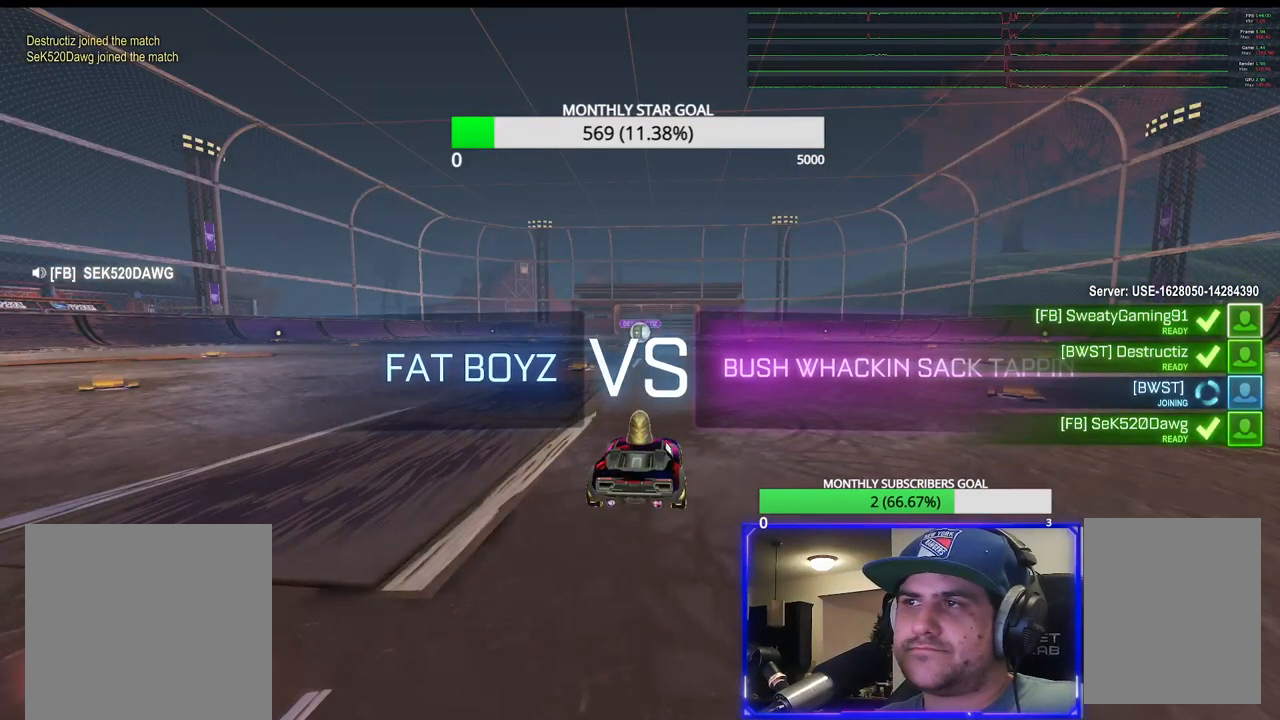
{"buttons": [], "left_stick": "center", "right_stick": "center", "events": []}
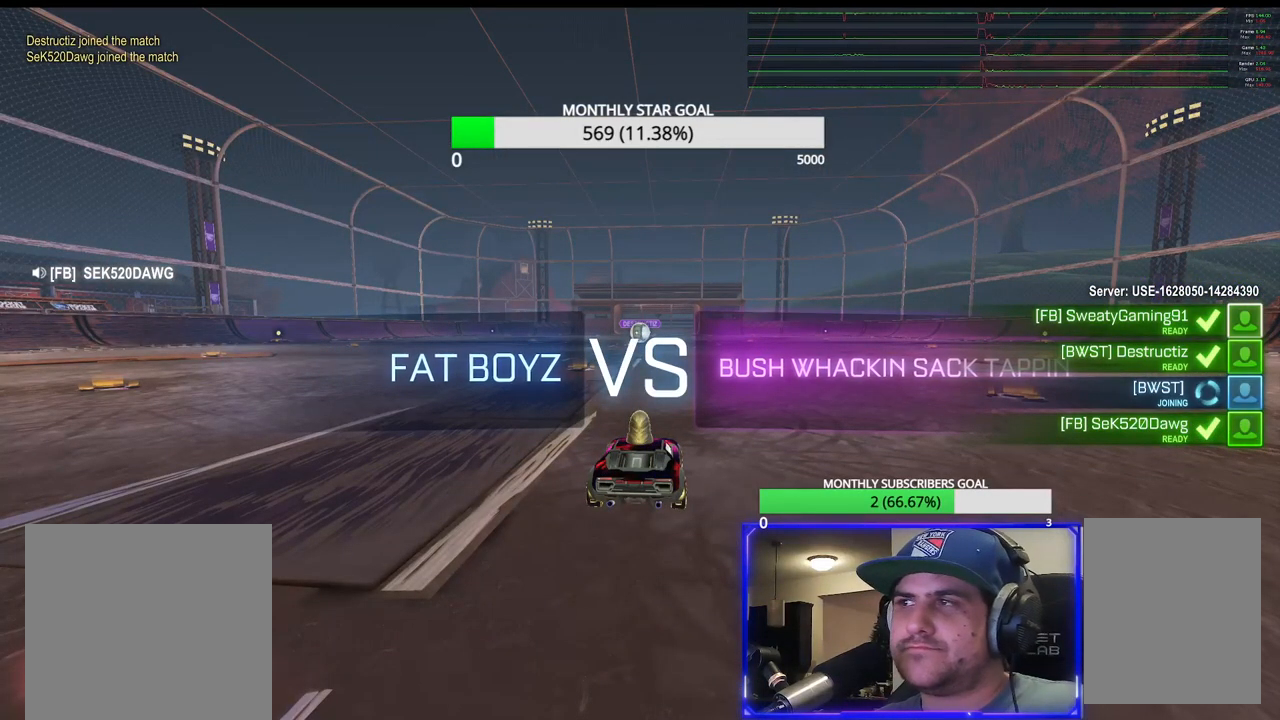
{"buttons": [], "left_stick": "center", "right_stick": "center", "events": []}
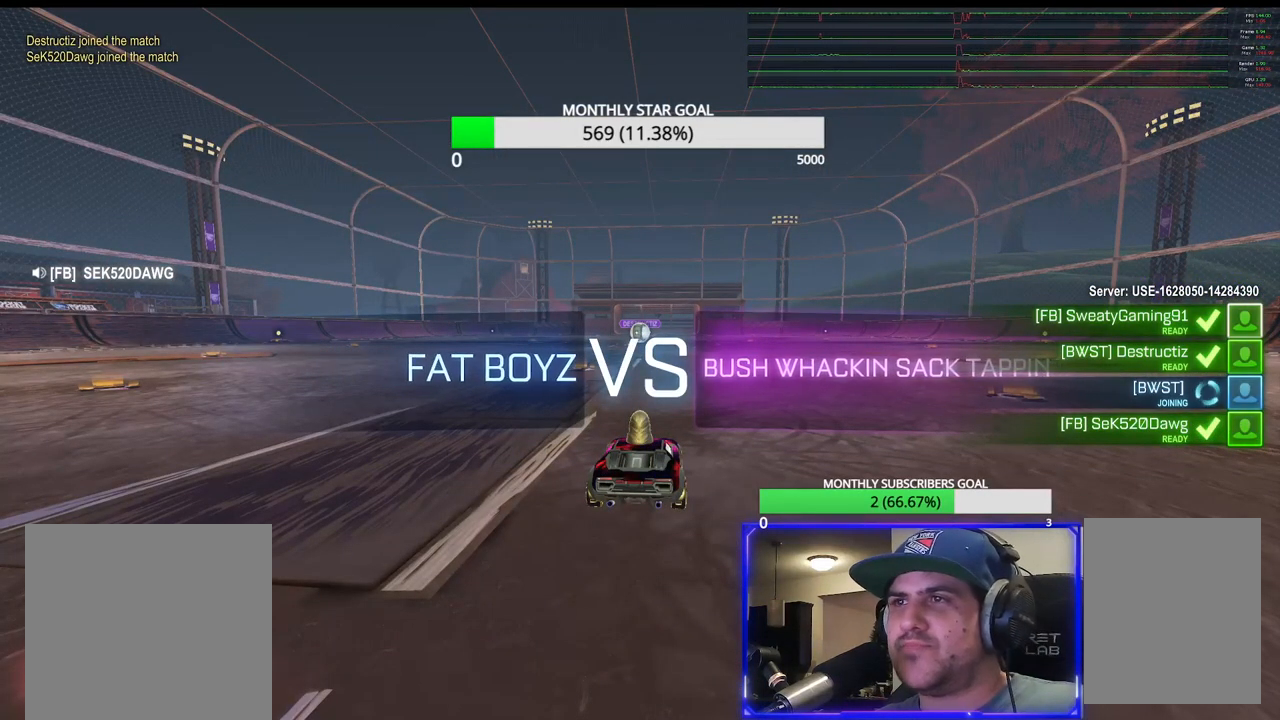
{"buttons": ["R2"], "left_stick": "center", "right_stick": "center", "events": [[400, "R2", "down"]]}
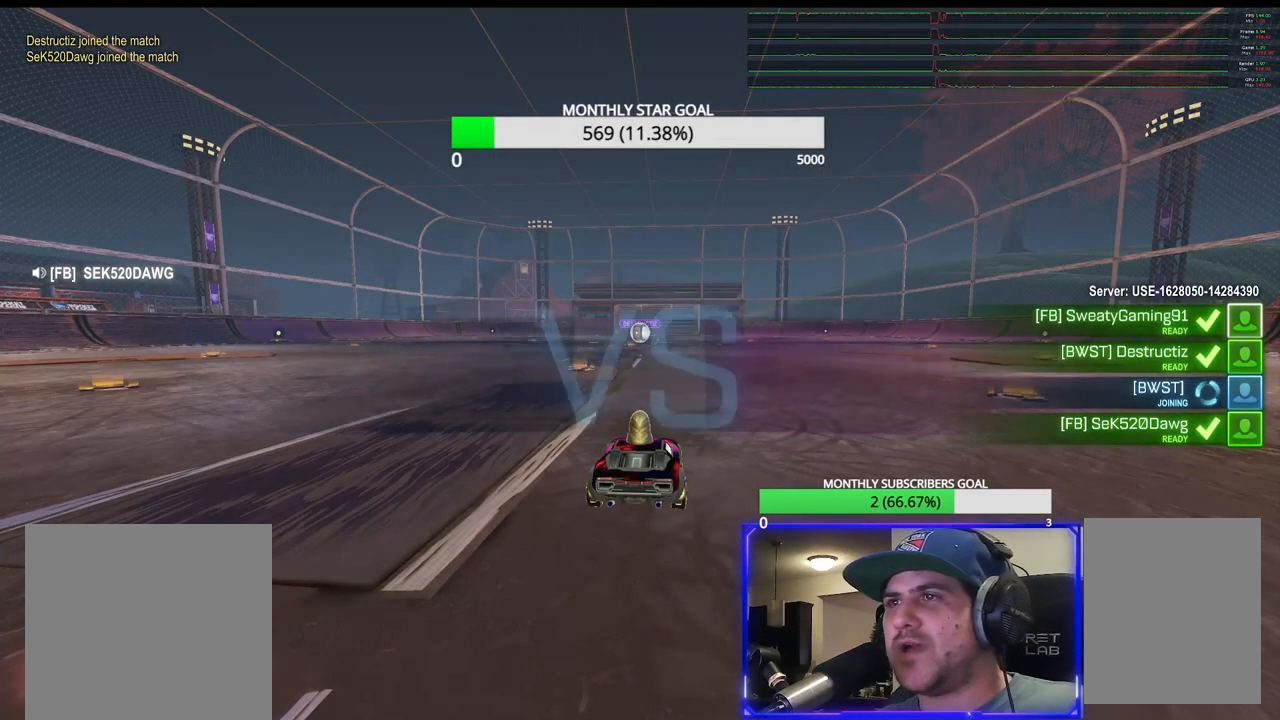
{"buttons": ["R2", "SELECT"], "left_stick": "center", "right_stick": "center", "events": [[300, "SELECT", "down"]]}
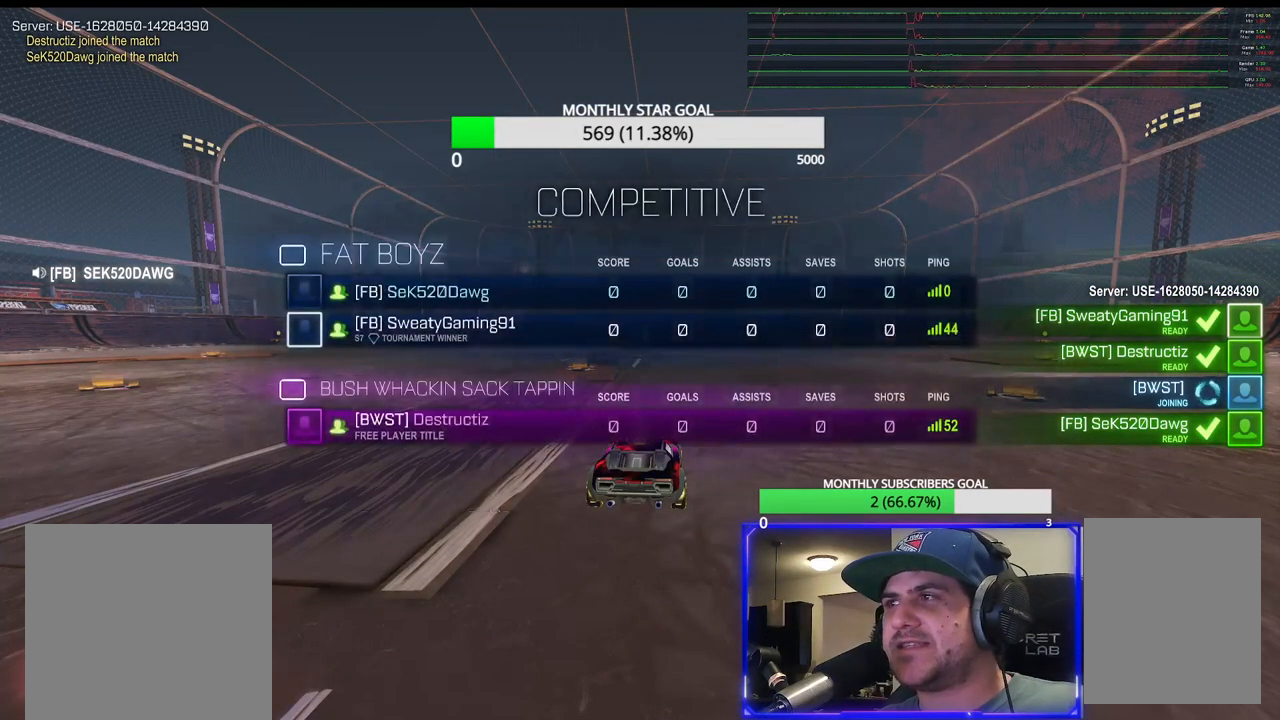
{"buttons": ["R2"], "left_stick": "center", "right_stick": "center", "events": [[450, "SELECT", "up"]]}
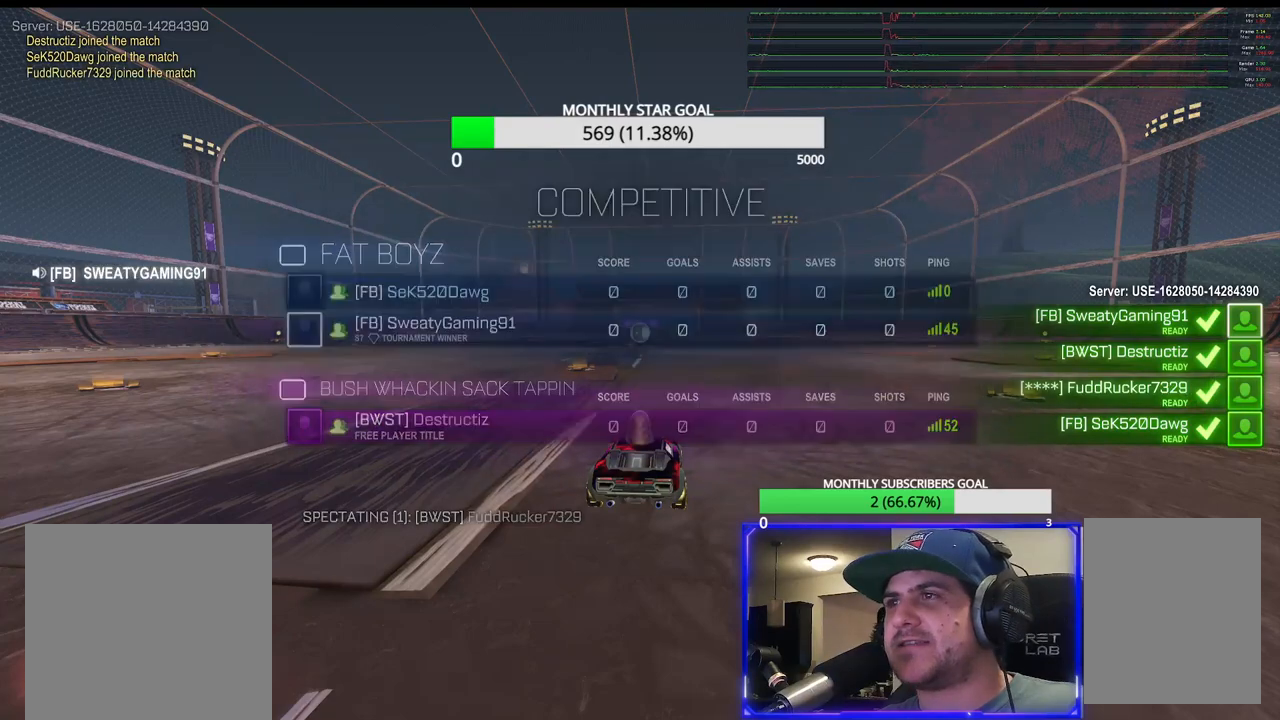
{"buttons": ["R2"], "left_stick": "center", "right_stick": "center", "events": []}
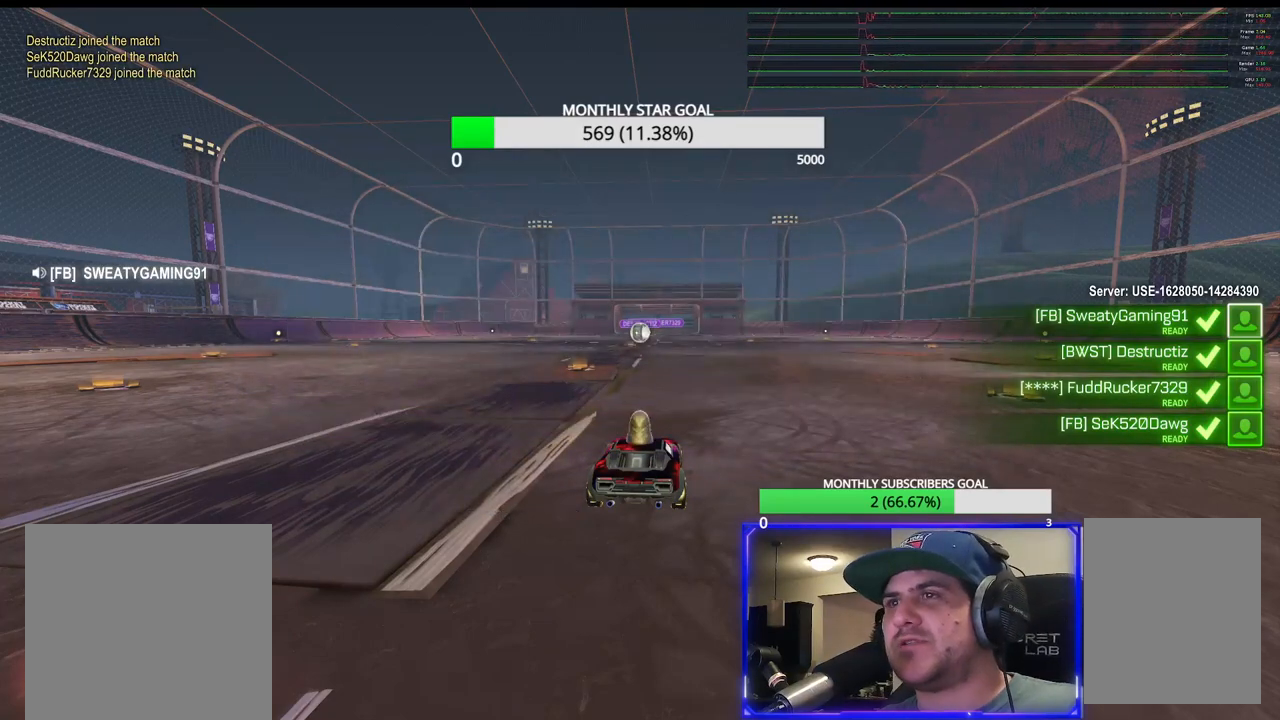
{"buttons": ["R2"], "left_stick": "center", "right_stick": "center", "events": [[83, "R1", "down"], [300, "R1", "up"]]}
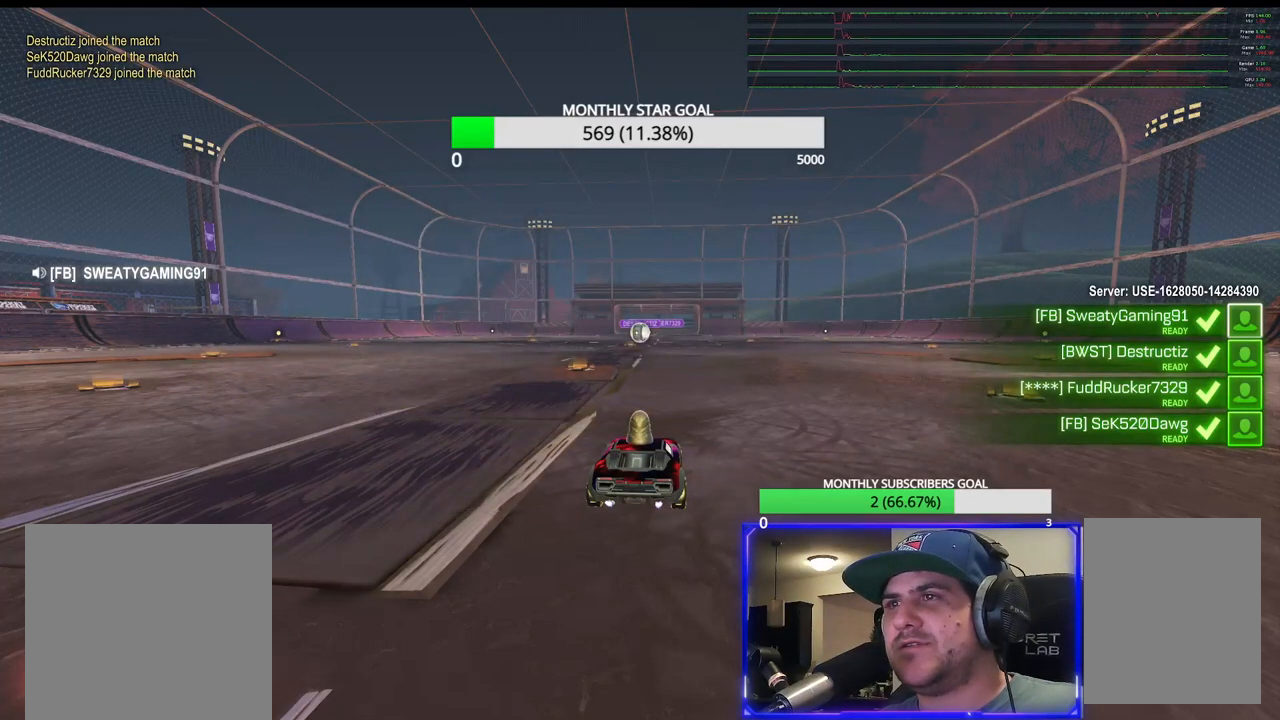
{"buttons": [], "left_stick": "center", "right_stick": "center", "events": [[17, "R2", "up"]]}
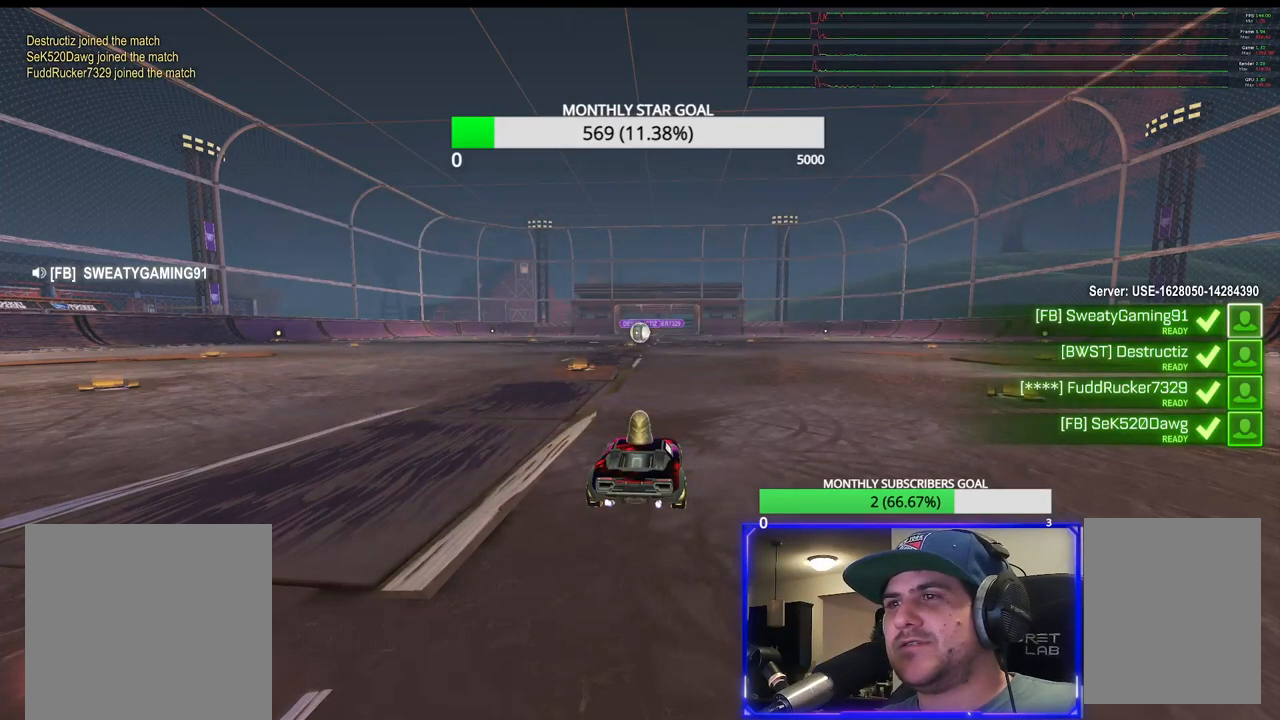
{"buttons": [], "left_stick": "center", "right_stick": "center", "events": [[117, "left_stick", "left"], [233, "left_stick", "center"]]}
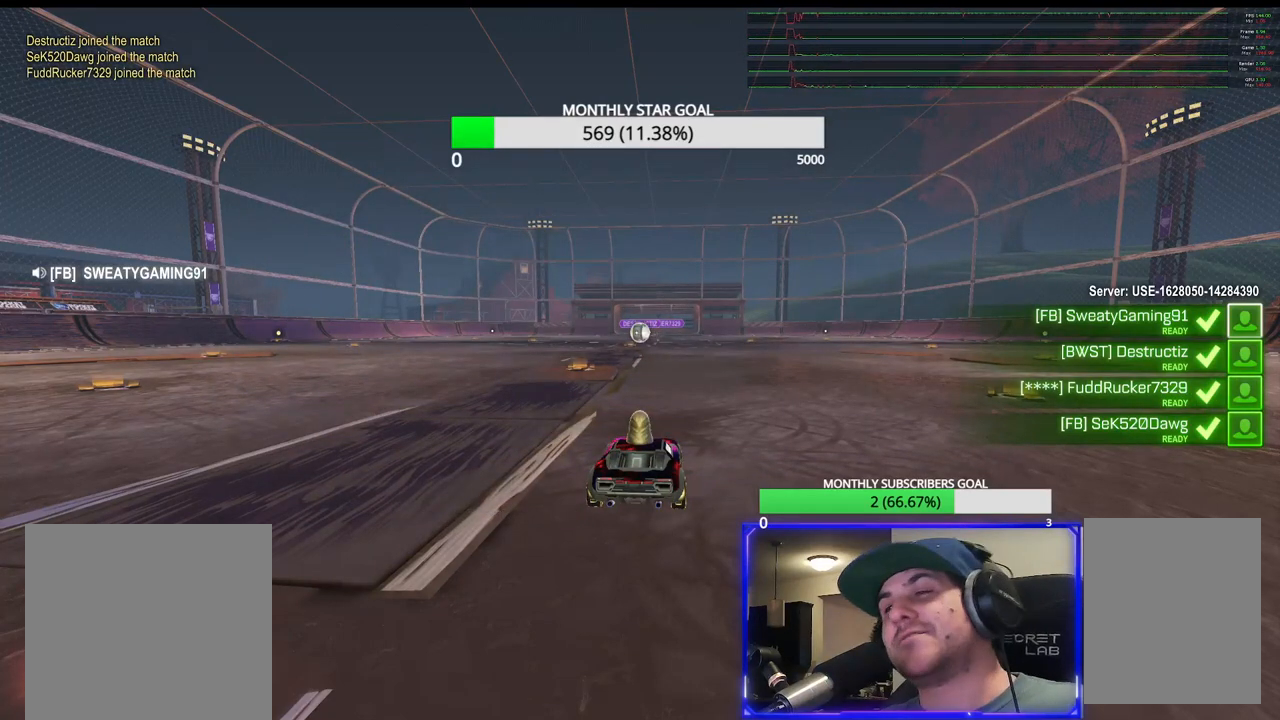
{"buttons": [], "left_stick": "left", "right_stick": "center", "events": [[233, "left_stick", "left"]]}
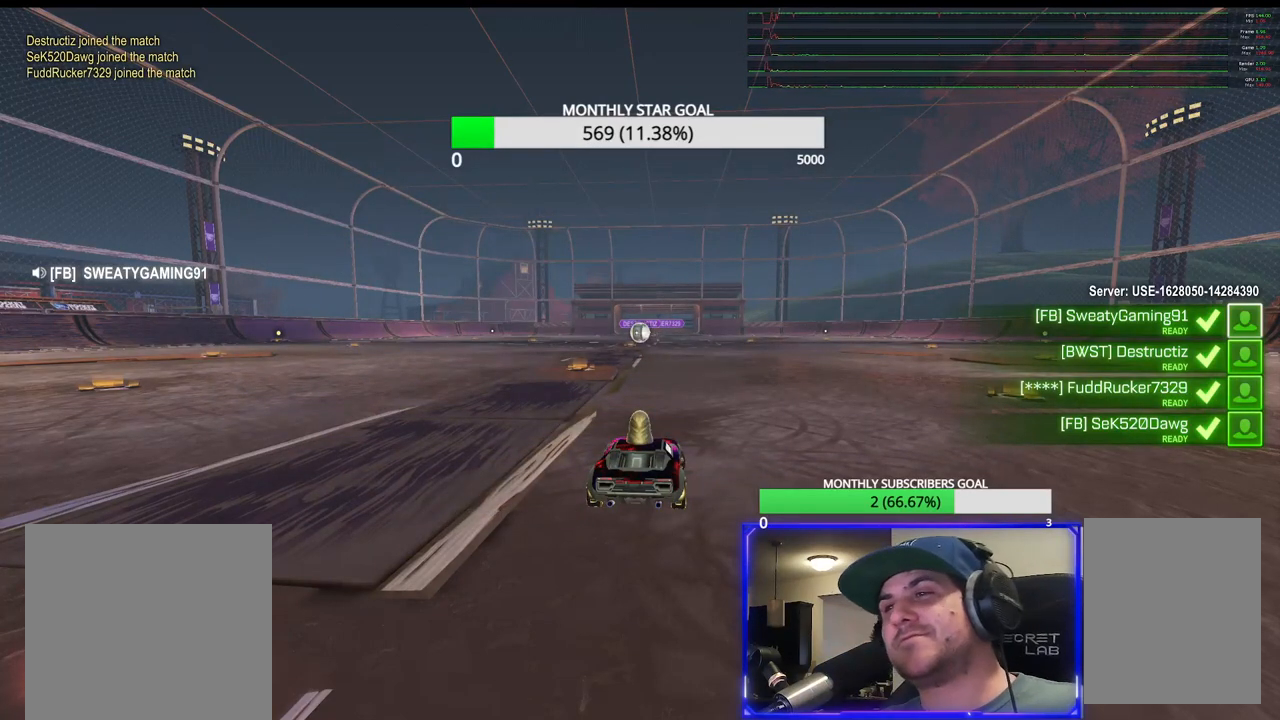
{"buttons": [], "left_stick": "center", "right_stick": "center", "events": [[33, "left_stick", "center"]]}
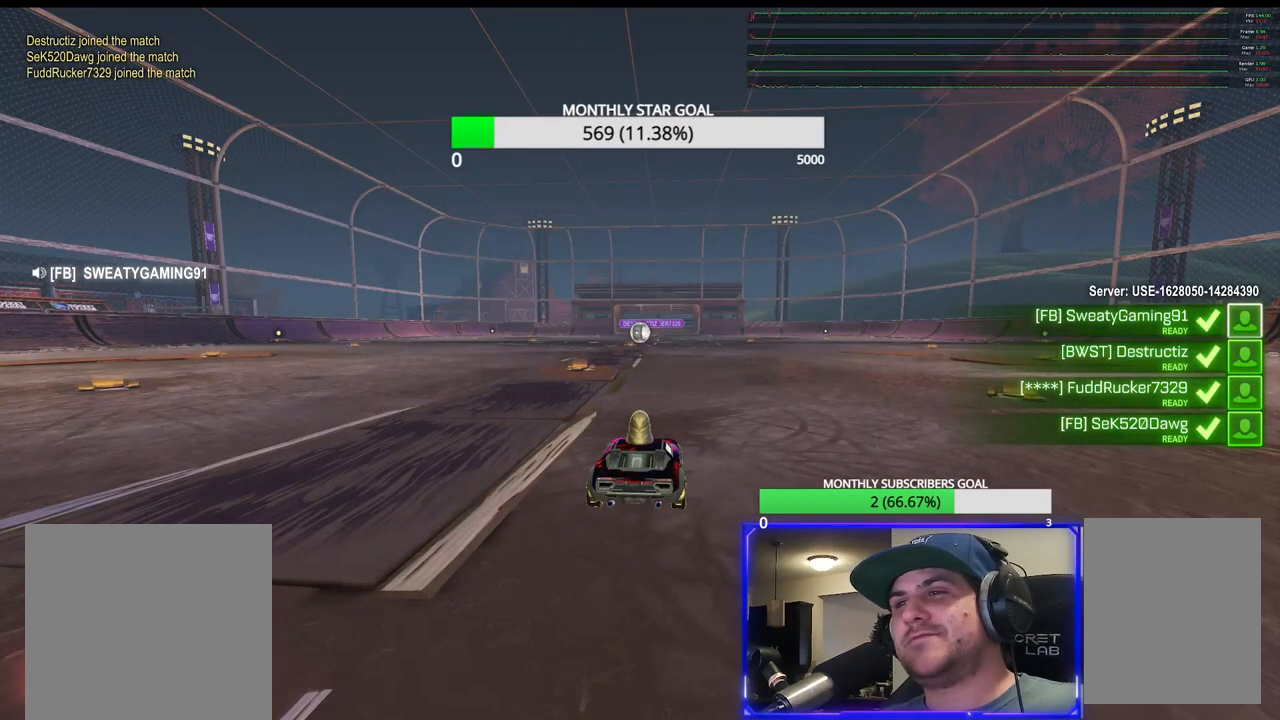
{"buttons": [], "left_stick": "center", "right_stick": "center", "events": []}
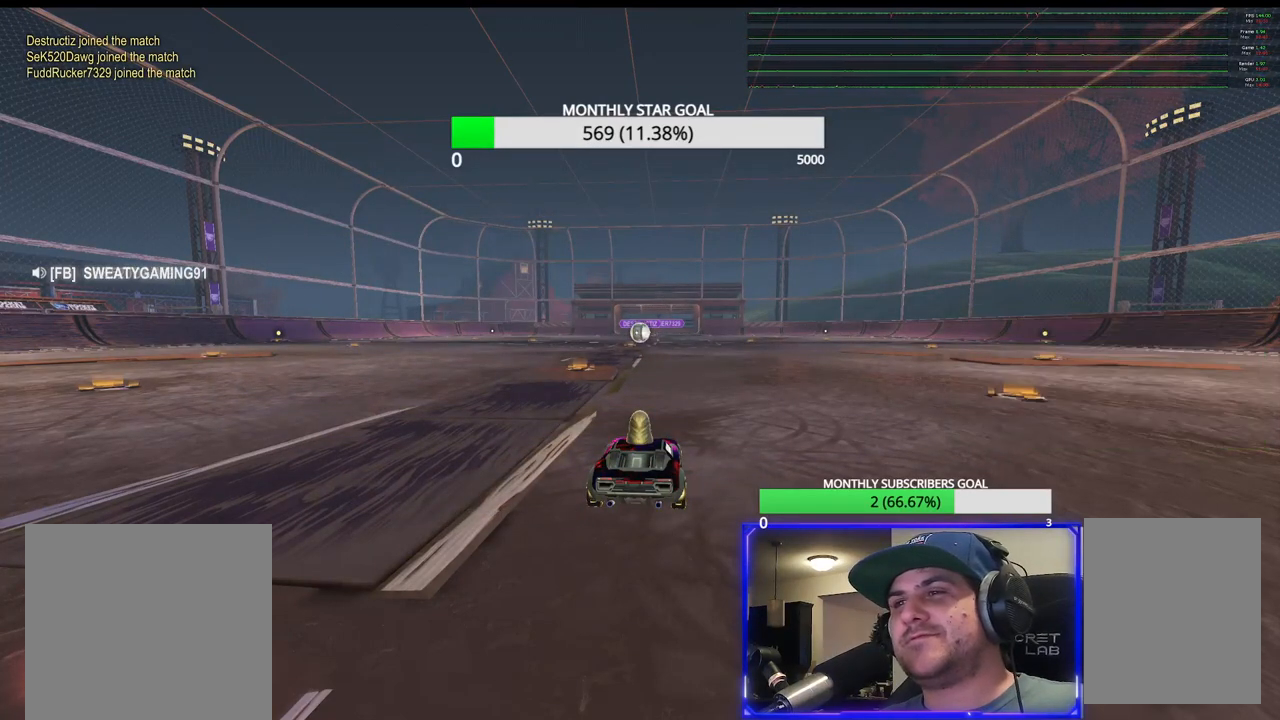
{"buttons": ["R2"], "left_stick": "center", "right_stick": "center", "events": [[350, "R2", "down"]]}
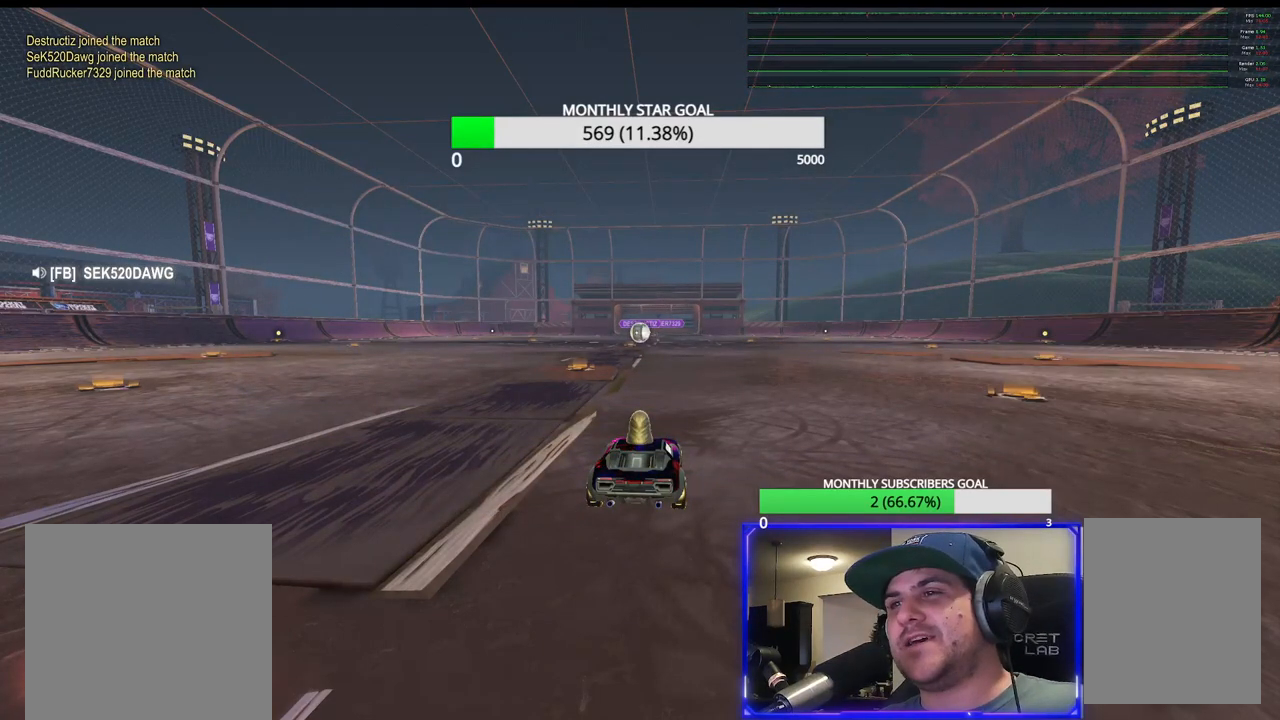
{"buttons": ["R2"], "left_stick": "center", "right_stick": "center", "events": [[67, "R1", "down"], [350, "R1", "up"]]}
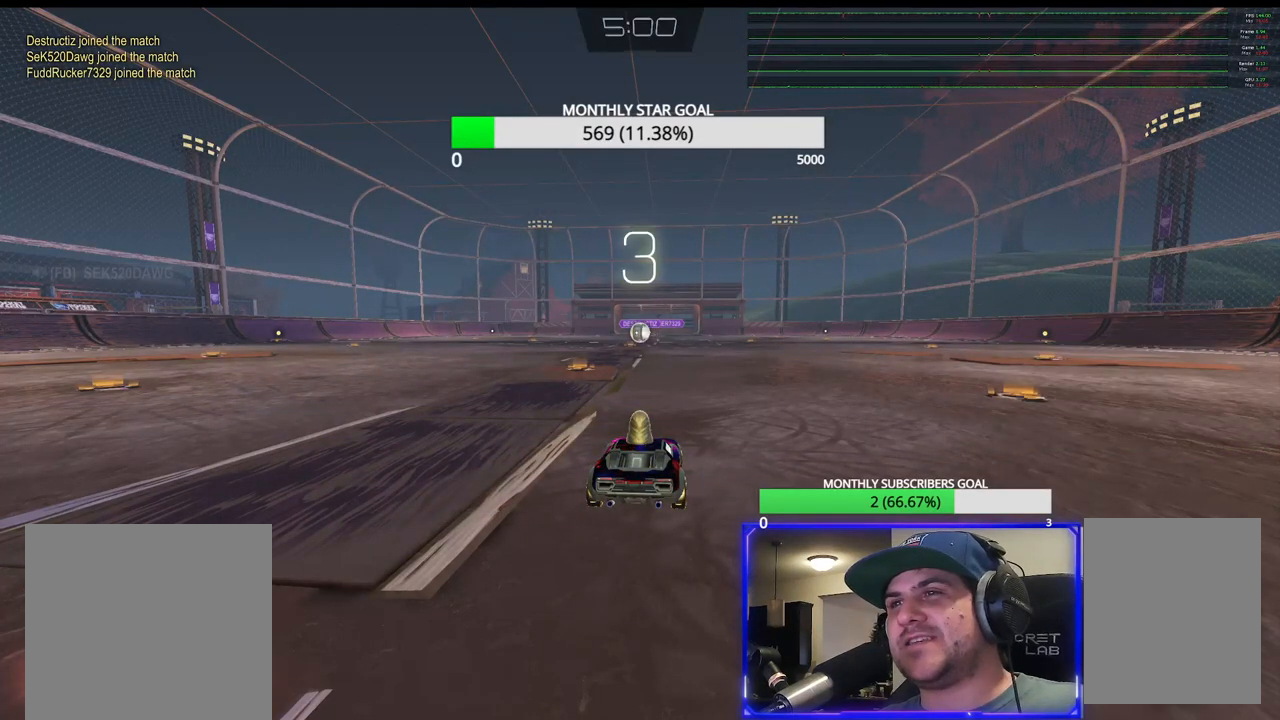
{"buttons": ["R1", "R2"], "left_stick": "center", "right_stick": "center", "events": [[50, "R1", "down"]]}
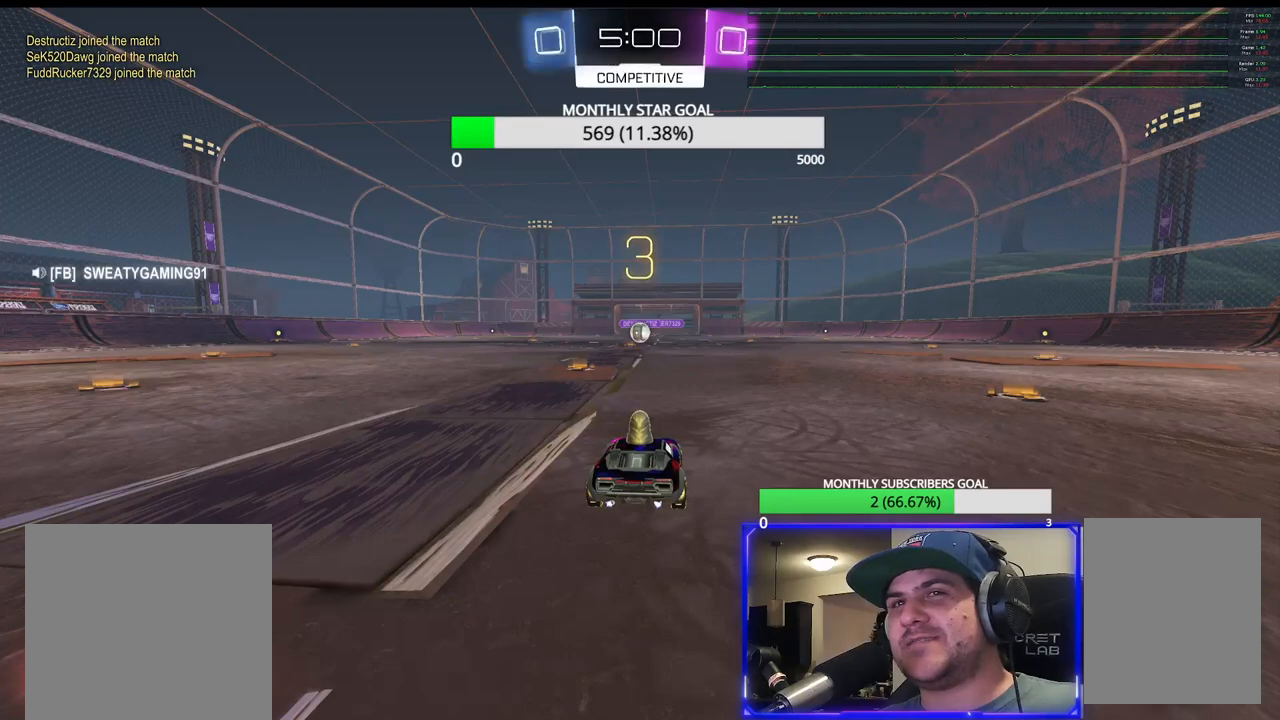
{"buttons": ["R1", "R2"], "left_stick": "center", "right_stick": "center", "events": [[67, "left_stick", "left"], [300, "left_stick", "center"]]}